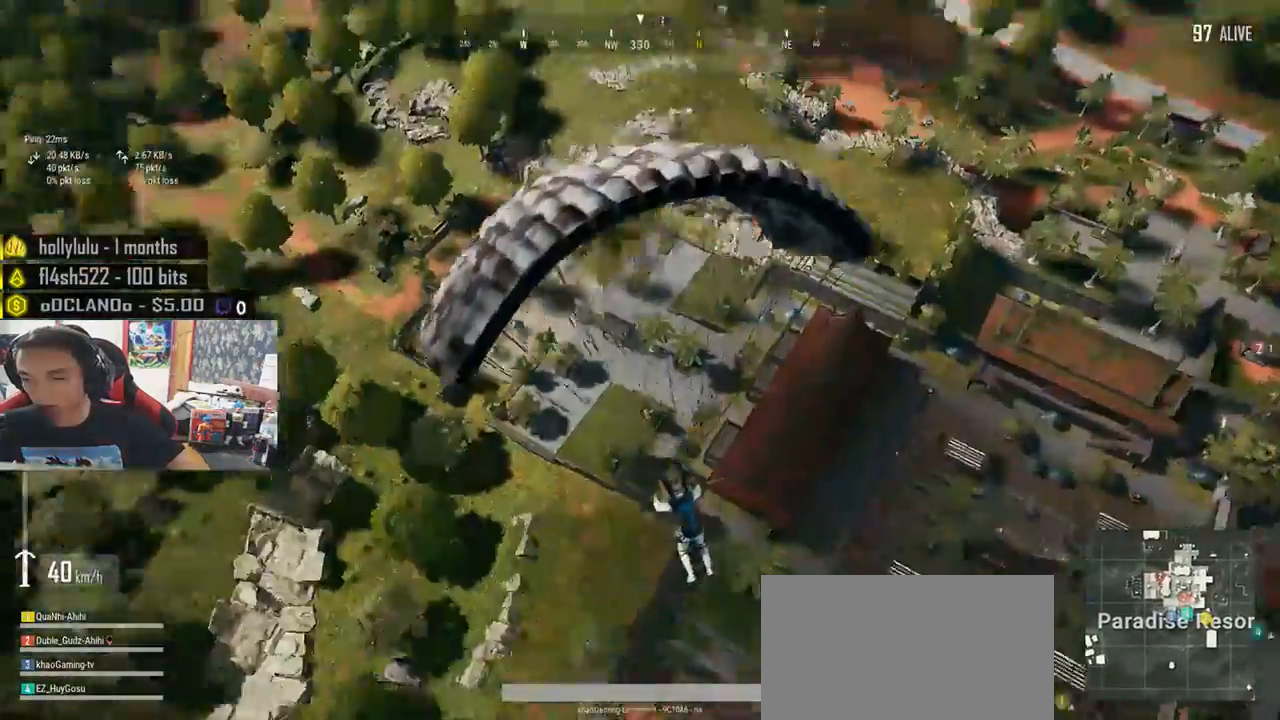
Gameplay with keyboard and mouse; each line is a JSON object with the keys and mouse buttons held at the frame after it. "events" lists presses ("down") and releases ("up") of "a", "c", "ctrl", "d", "e", "f", "q", "r", "s", "shift", "space", "tab", "v", "w", "x", "z", "mouse_left", "mouse_wheel" and "mouse_right" between this image and that frame as [ms after this image, input, new state], when the widget could be followed in between. "mouse_left", "mouse_wheel", "mouse_right" = the "left", "wheel", "right" buttons of the "mouse" list. No other keys are recorded. "wheel" means that the mouse wheel is clicked or scrolled. Mouse movement is not recorded. Not read: other_keys.
{"keys": ["w"], "mouse": [], "events": []}
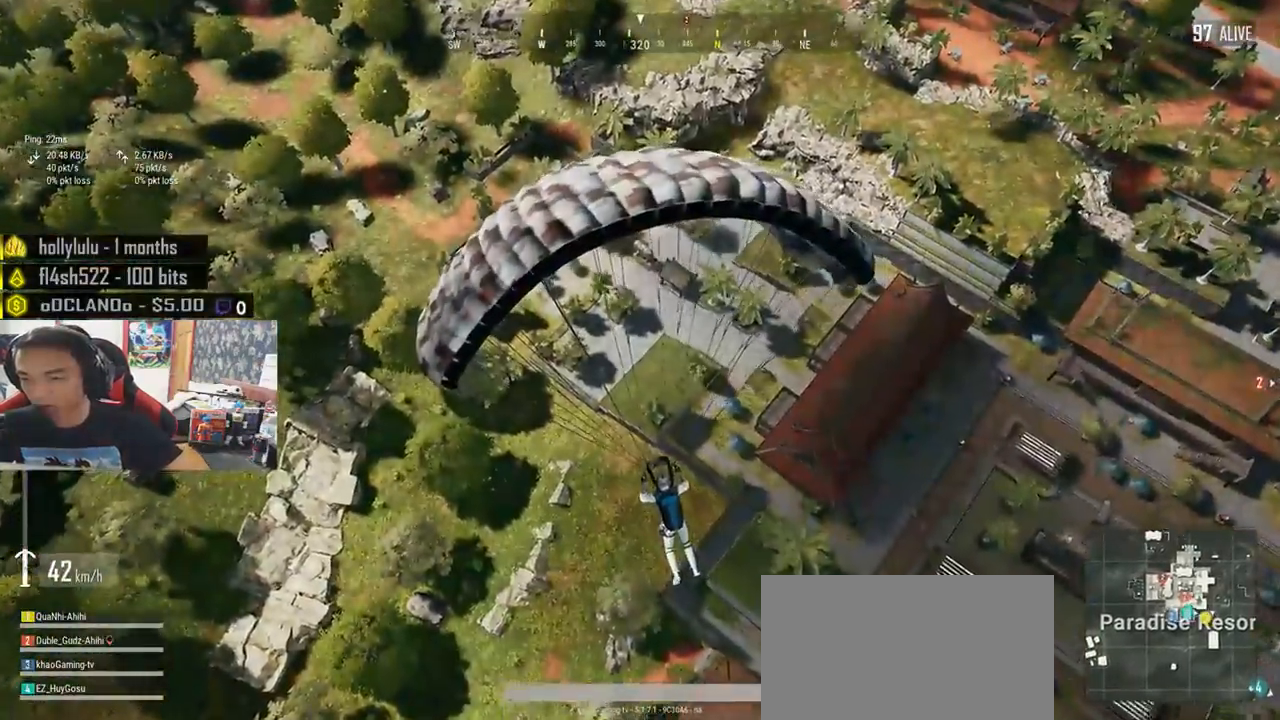
{"keys": ["w"], "mouse": [], "events": []}
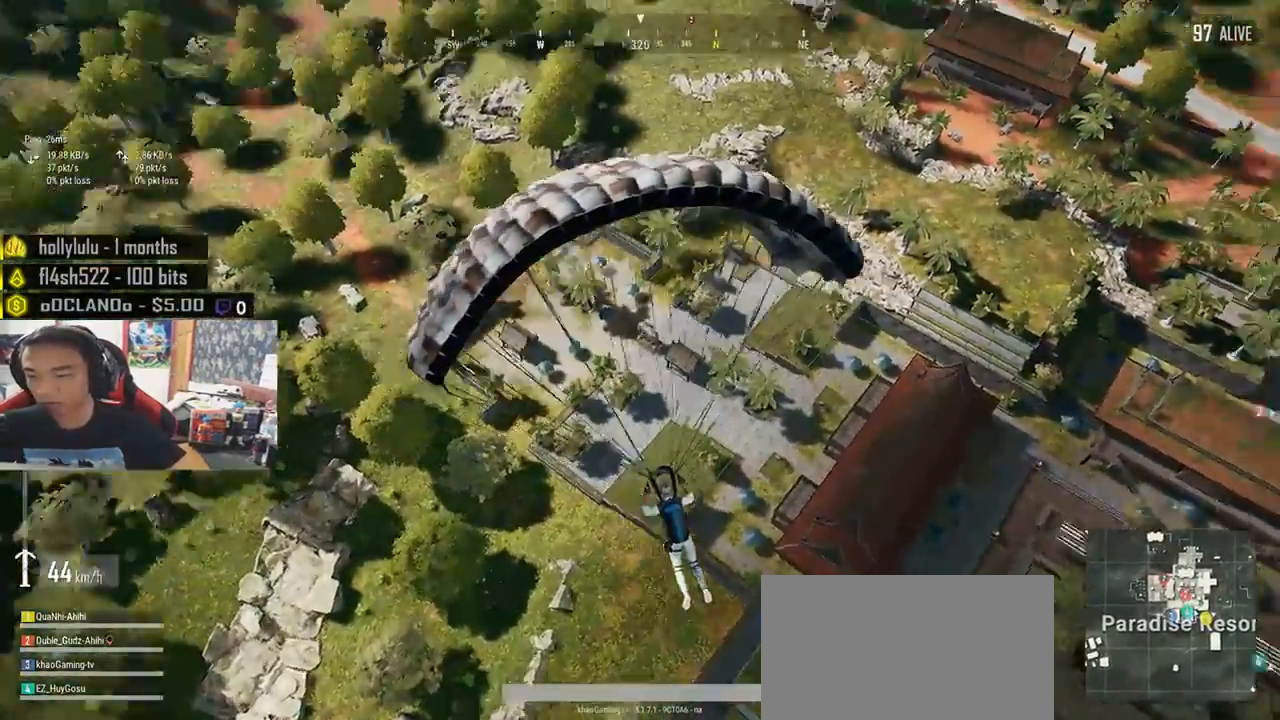
{"keys": ["w"], "mouse": [], "events": []}
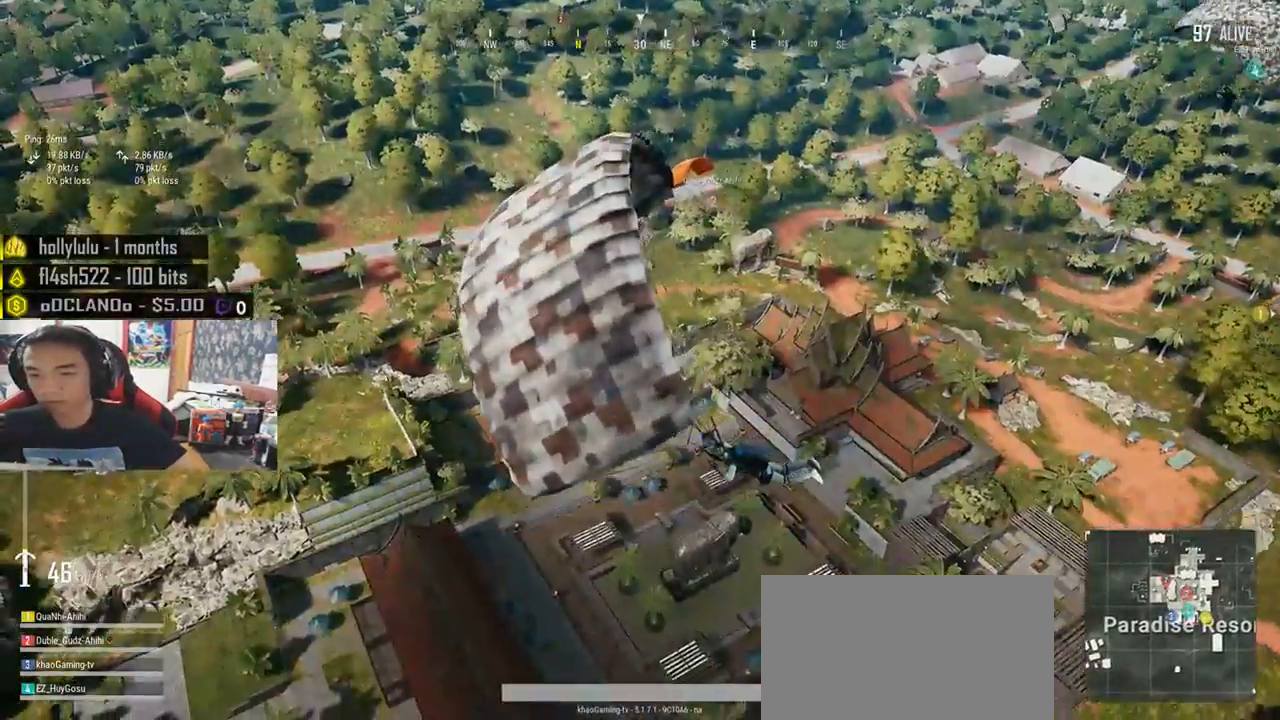
{"keys": ["w"], "mouse": [], "events": []}
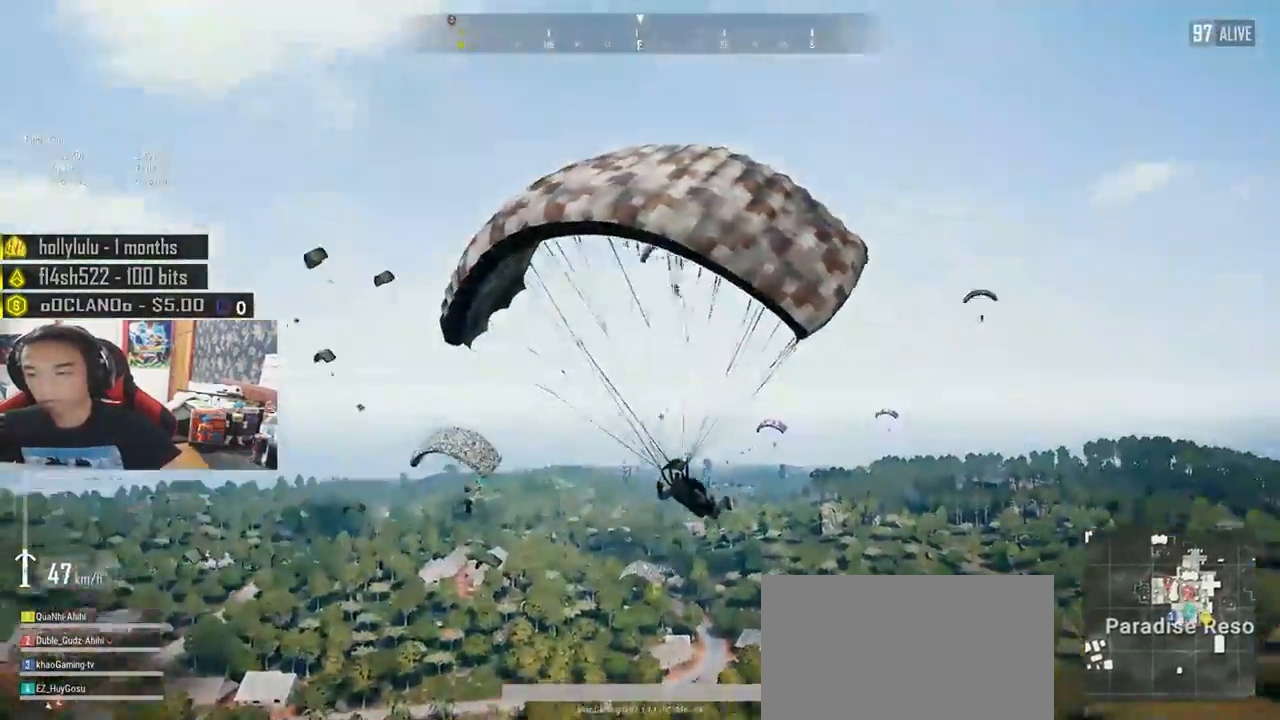
{"keys": ["w"], "mouse": [], "events": []}
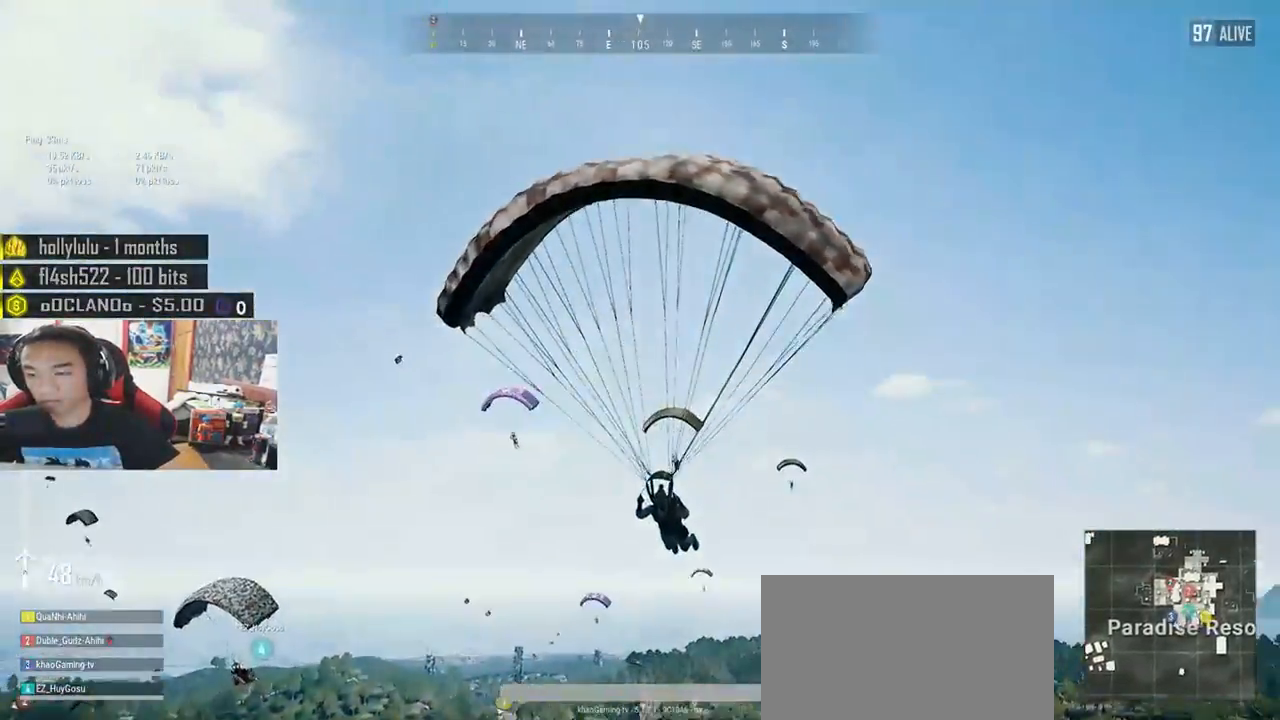
{"keys": ["w"], "mouse": [], "events": []}